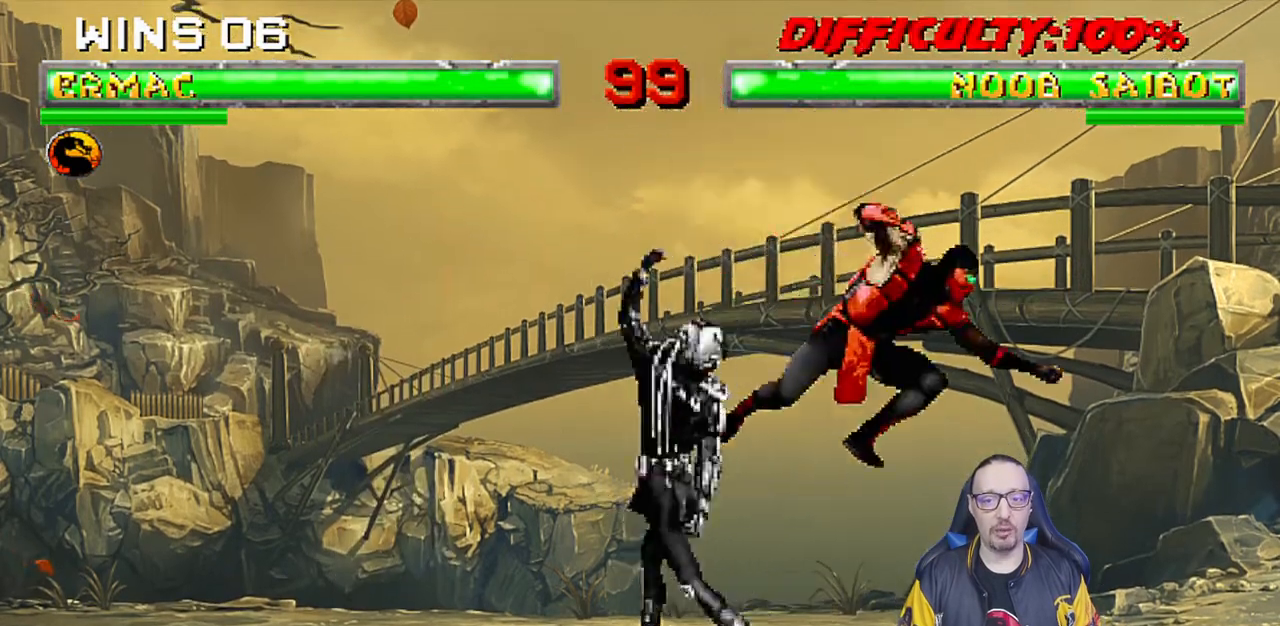
Gameplay with a controller (PlayStation layout); each line is a JSON object with the inputs held at the frame after it. "events" lists button and stick changes between this image and that frame as [ms after this image, input, new state], when the widget could be followed in between. Not read: R2.
{"buttons": ["L1", "DPAD_RIGHT"], "left_stick": "center", "right_stick": "center", "events": [[33, "SQUARE", "up"], [117, "SQUARE", "down"], [200, "SQUARE", "up"], [267, "SQUARE", "down"], [350, "CROSS", "down"], [367, "DPAD_LEFT", "up"], [367, "SQUARE", "up"], [450, "DPAD_RIGHT", "down"], [483, "CROSS", "up"]]}
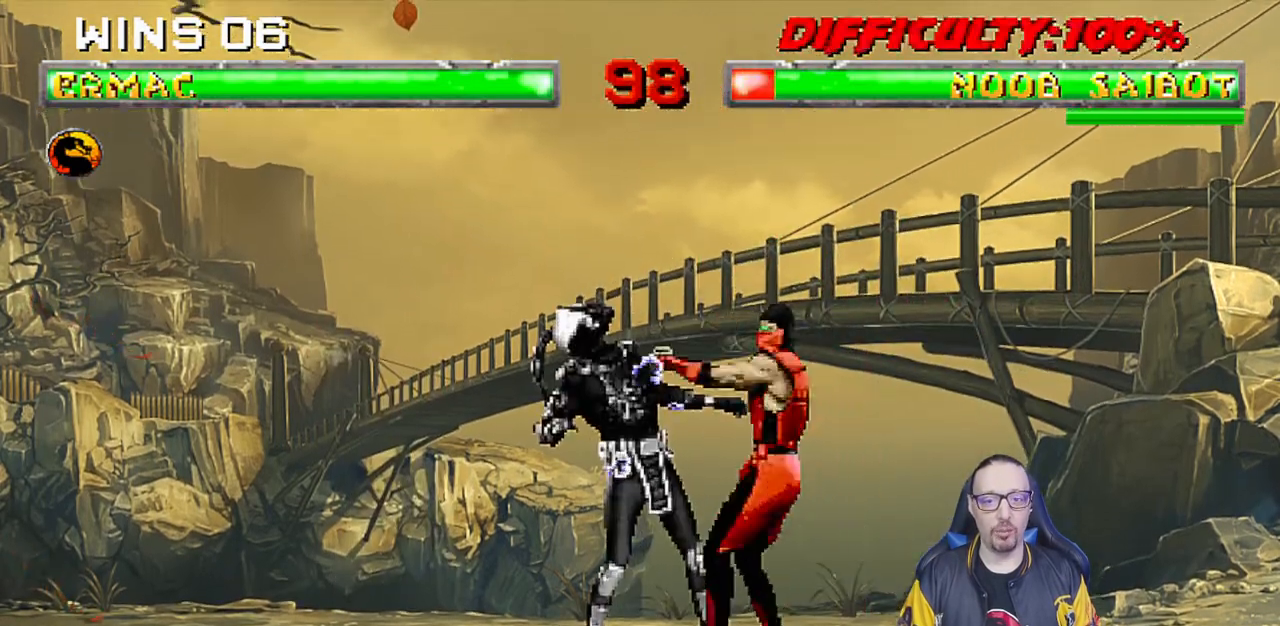
{"buttons": ["L1", "DPAD_RIGHT"], "left_stick": "center", "right_stick": "center", "events": [[17, "TRIANGLE", "down"], [50, "CIRCLE", "down"], [100, "TRIANGLE", "up"], [150, "CIRCLE", "up"], [217, "CIRCLE", "down"], [217, "TRIANGLE", "down"], [317, "CIRCLE", "up"], [317, "TRIANGLE", "up"], [383, "TRIANGLE", "down"], [400, "CIRCLE", "down"], [450, "TRIANGLE", "up"], [467, "CIRCLE", "up"]]}
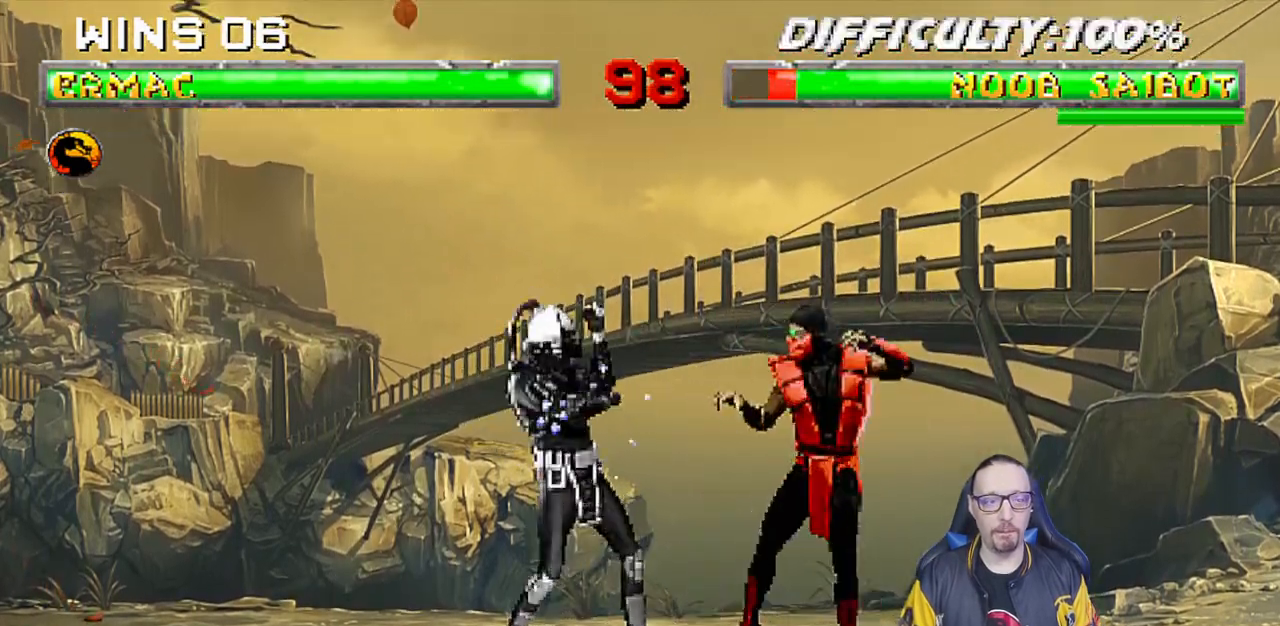
{"buttons": [], "left_stick": "center", "right_stick": "center", "events": [[17, "DPAD_UP", "down"], [17, "TRIANGLE", "down"], [33, "CIRCLE", "down"], [33, "DPAD_UP", "up"], [100, "CIRCLE", "up"], [100, "DPAD_RIGHT", "up"], [100, "TRIANGLE", "up"], [150, "TRIANGLE", "down"], [167, "CIRCLE", "down"], [167, "L1", "up"], [317, "CIRCLE", "up"], [317, "TRIANGLE", "up"]]}
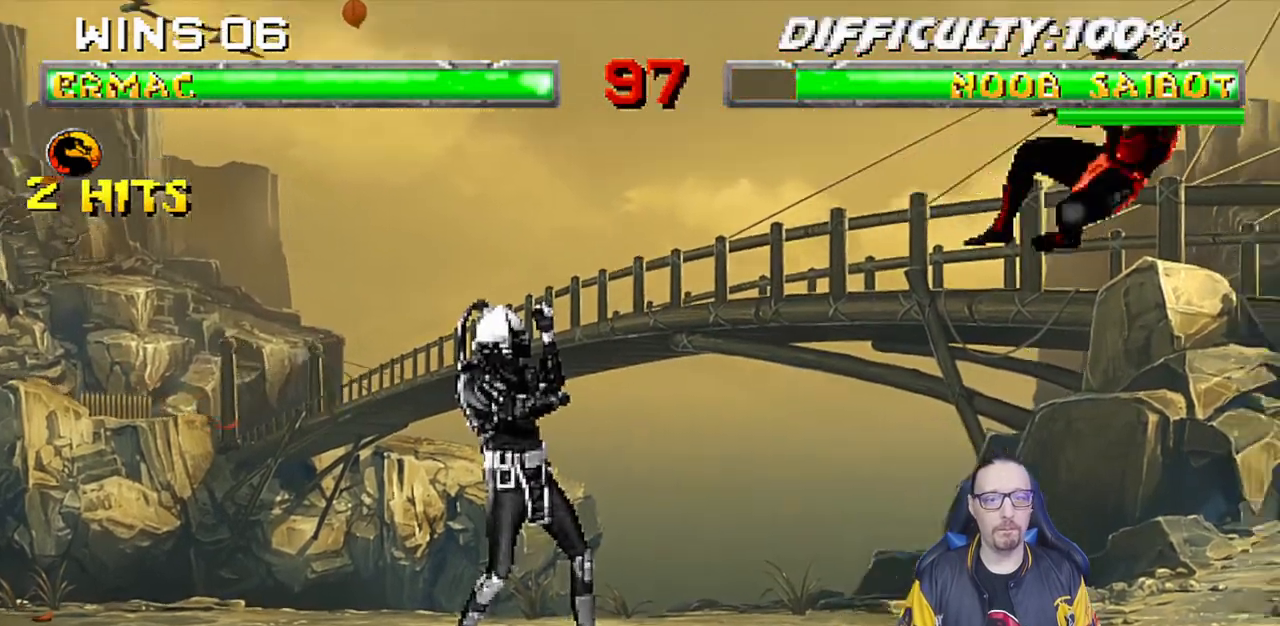
{"buttons": ["L1", "DPAD_UP", "DPAD_LEFT"], "left_stick": "center", "right_stick": "center", "events": [[50, "DPAD_DOWN", "down"], [50, "DPAD_RIGHT", "down"], [67, "L1", "down"], [150, "DPAD_DOWN", "up"], [150, "DPAD_RIGHT", "up"], [167, "L1", "up"], [333, "L1", "down"], [350, "DPAD_LEFT", "down"], [367, "DPAD_UP", "down"]]}
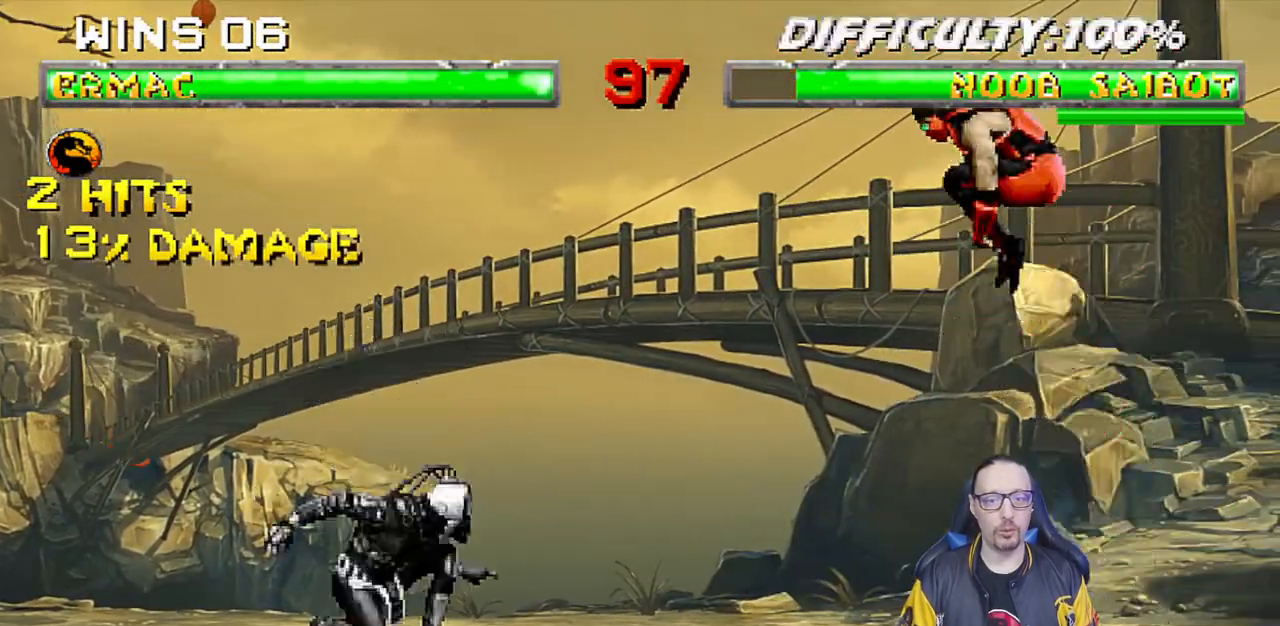
{"buttons": [], "left_stick": "center", "right_stick": "center", "events": [[267, "DPAD_UP", "up"], [283, "DPAD_LEFT", "up"], [300, "SQUARE", "down"], [333, "L1", "up"], [417, "SQUARE", "up"]]}
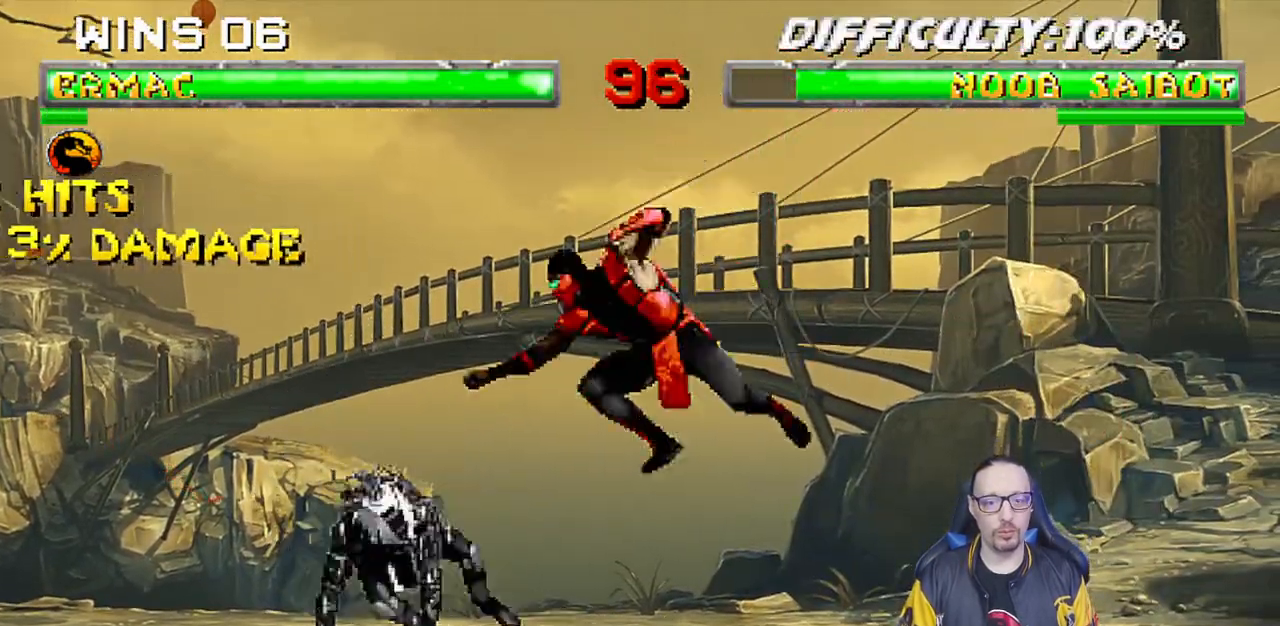
{"buttons": ["L1", "DPAD_RIGHT"], "left_stick": "center", "right_stick": "center", "events": [[83, "DPAD_LEFT", "down"], [100, "DPAD_UP", "down"], [100, "L1", "down"], [367, "DPAD_LEFT", "up"], [383, "DPAD_RIGHT", "down"], [383, "DPAD_UP", "up"]]}
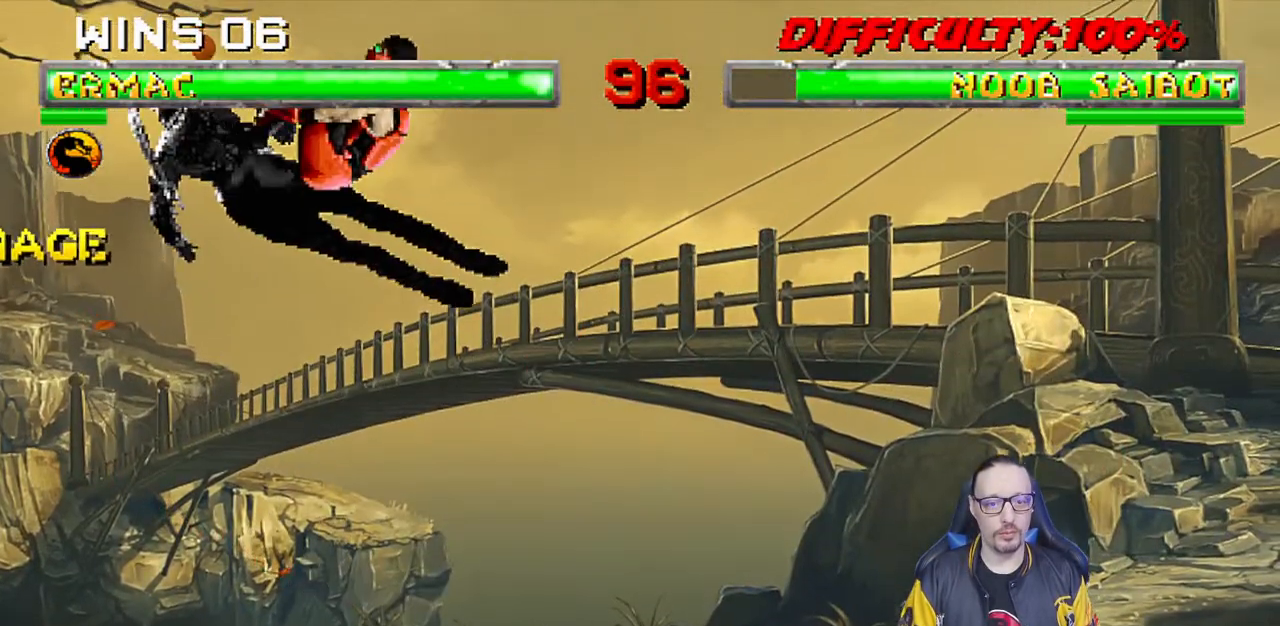
{"buttons": ["L1", "R1", "DPAD_DOWN", "DPAD_RIGHT"], "left_stick": "center", "right_stick": "center", "events": [[67, "DPAD_RIGHT", "up"], [67, "SQUARE", "down"], [117, "L1", "up"], [150, "SQUARE", "up"], [183, "DPAD_DOWN", "down"], [200, "R1", "down"], [217, "DPAD_RIGHT", "down"], [233, "L1", "down"], [400, "R1", "up"], [417, "DPAD_RIGHT", "up"], [417, "L1", "up"], [467, "L1", "down"], [483, "DPAD_RIGHT", "down"], [500, "R1", "down"]]}
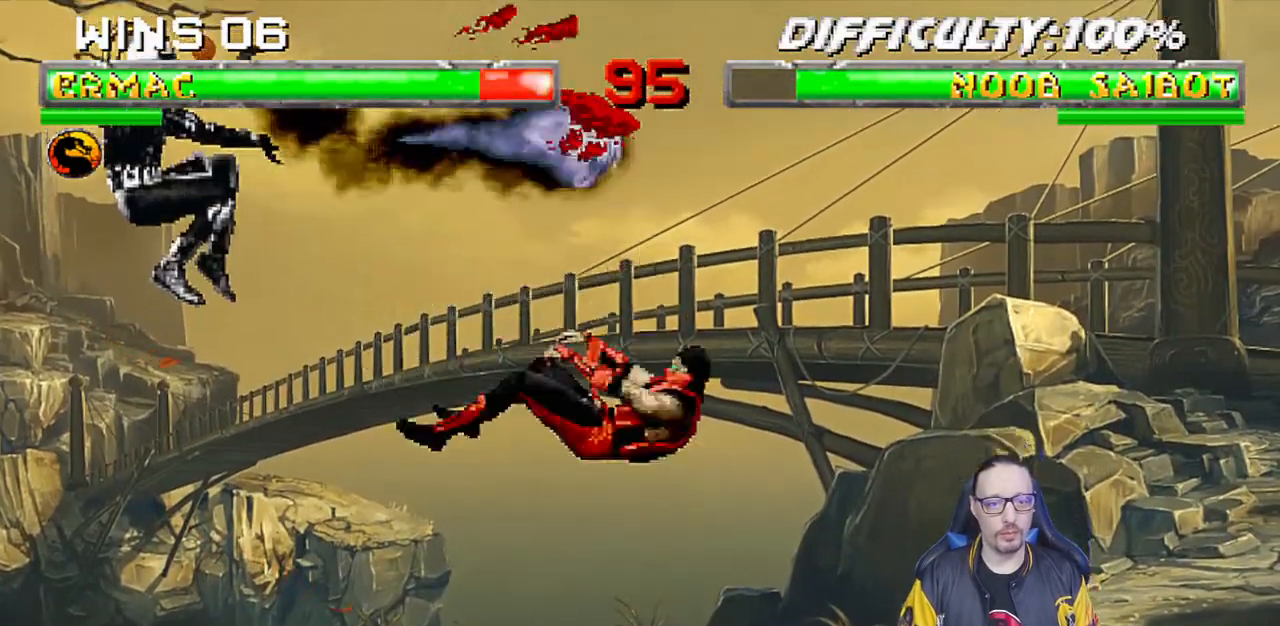
{"buttons": ["DPAD_RIGHT"], "left_stick": "center", "right_stick": "center", "events": [[283, "DPAD_DOWN", "up"], [317, "DPAD_RIGHT", "up"], [333, "L1", "up"], [350, "R1", "up"], [450, "DPAD_RIGHT", "down"]]}
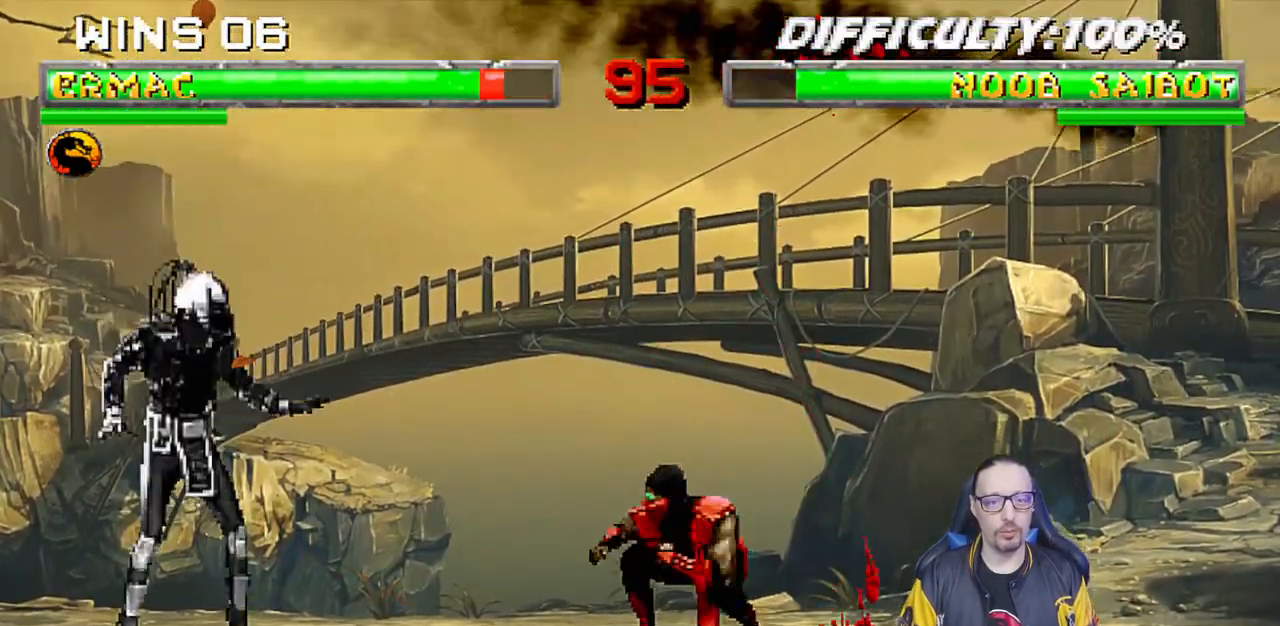
{"buttons": ["L1", "DPAD_UP", "DPAD_LEFT"], "left_stick": "center", "right_stick": "center", "events": [[100, "DPAD_RIGHT", "up"], [200, "DPAD_LEFT", "down"], [200, "L1", "down"], [217, "DPAD_UP", "down"]]}
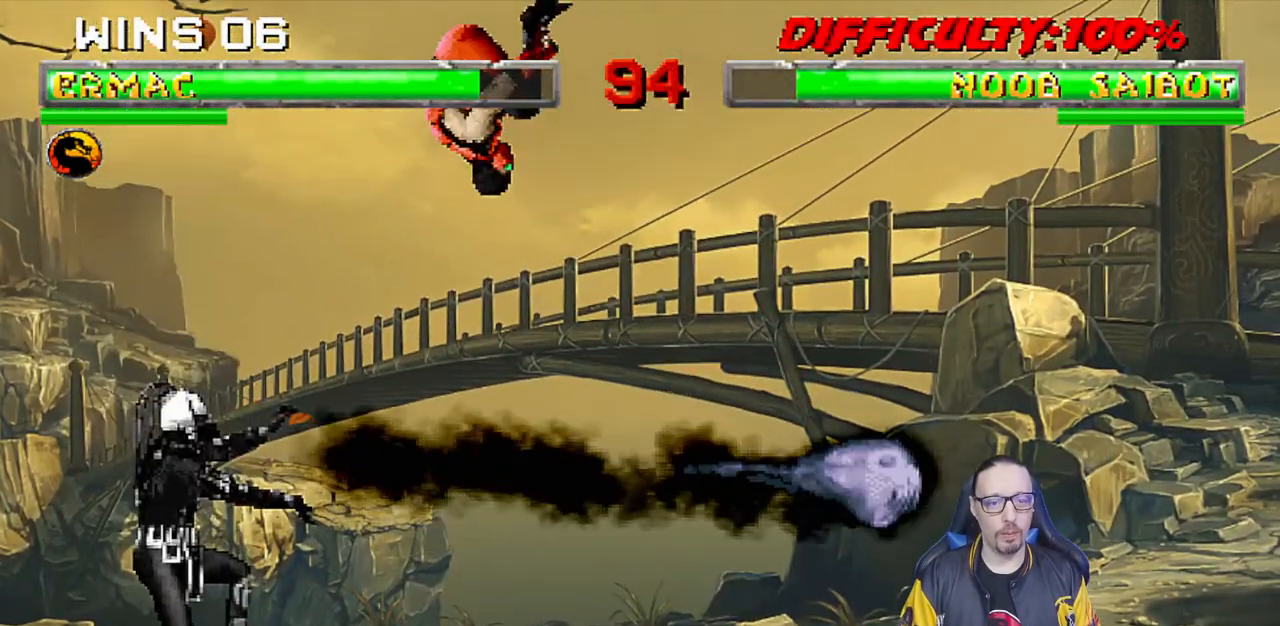
{"buttons": ["L1"], "left_stick": "center", "right_stick": "center", "events": [[67, "DPAD_LEFT", "up"], [67, "DPAD_UP", "up"], [183, "SQUARE", "down"], [267, "SQUARE", "up"], [350, "TRIANGLE", "down"], [433, "TRIANGLE", "up"], [450, "CROSS", "down"], [467, "CROSS", "up"]]}
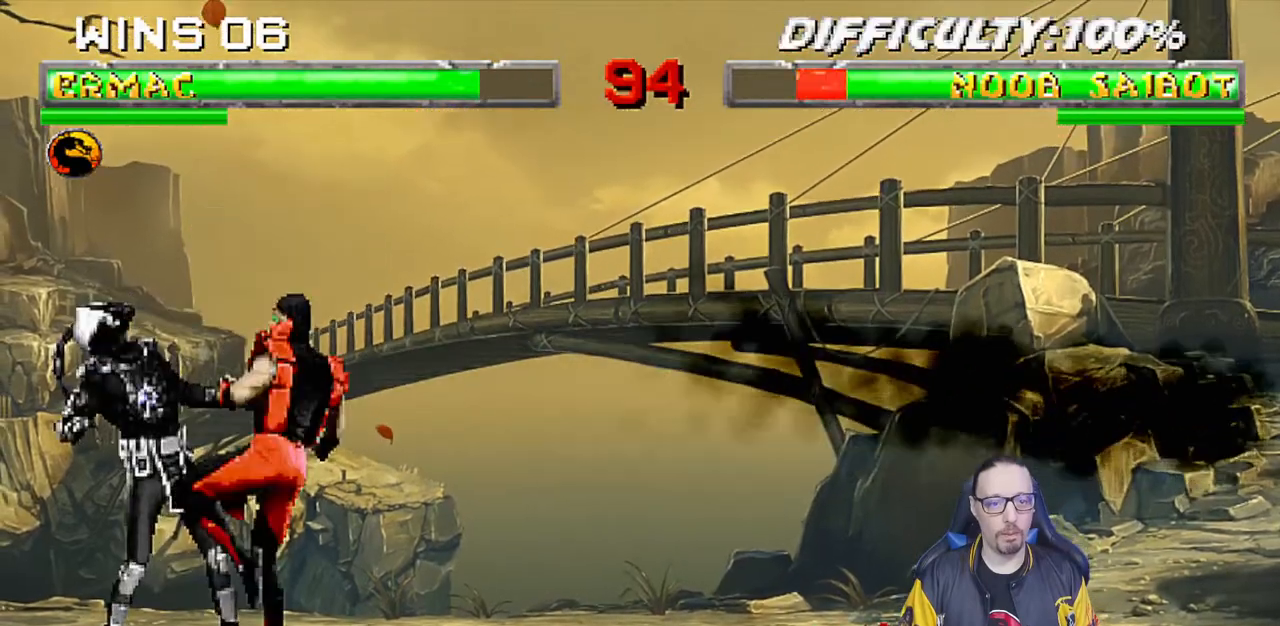
{"buttons": [], "left_stick": "center", "right_stick": "center", "events": [[33, "CROSS", "down"], [150, "CROSS", "up"], [183, "CROSS", "down"], [333, "L1", "up"], [417, "CROSS", "up"]]}
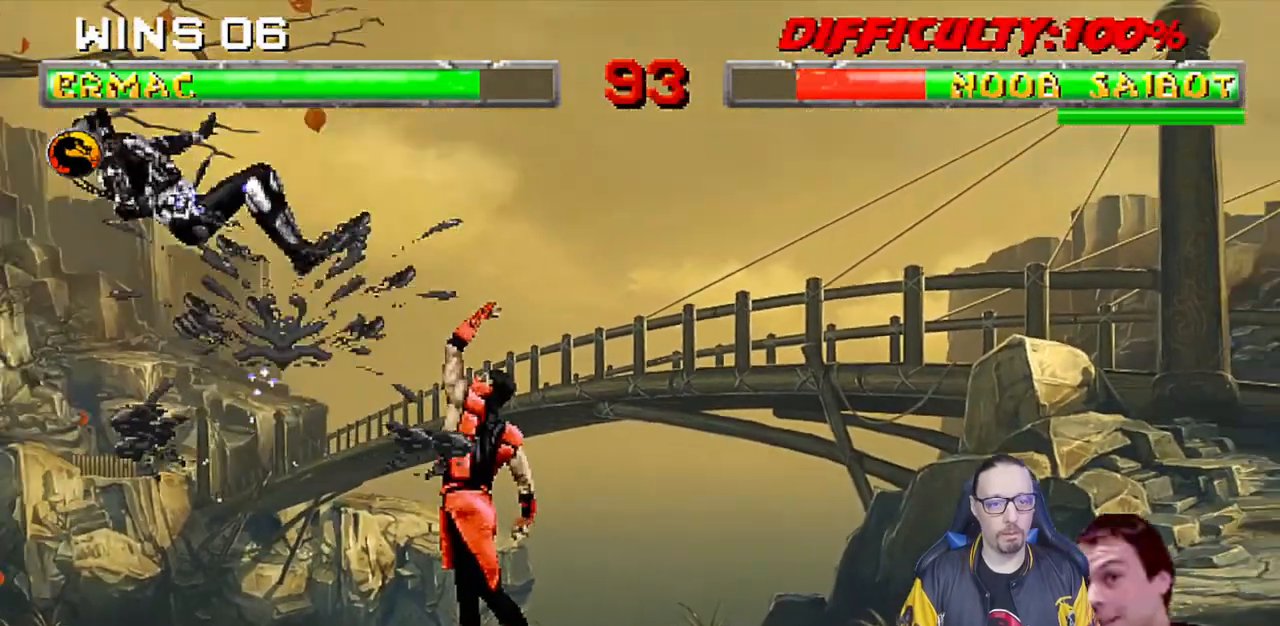
{"buttons": ["TRIANGLE"], "left_stick": "center", "right_stick": "center", "events": [[133, "DPAD_LEFT", "down"], [133, "L1", "down"], [150, "DPAD_UP", "down"], [367, "DPAD_LEFT", "up"], [367, "DPAD_UP", "up"], [383, "TRIANGLE", "down"], [400, "L1", "up"]]}
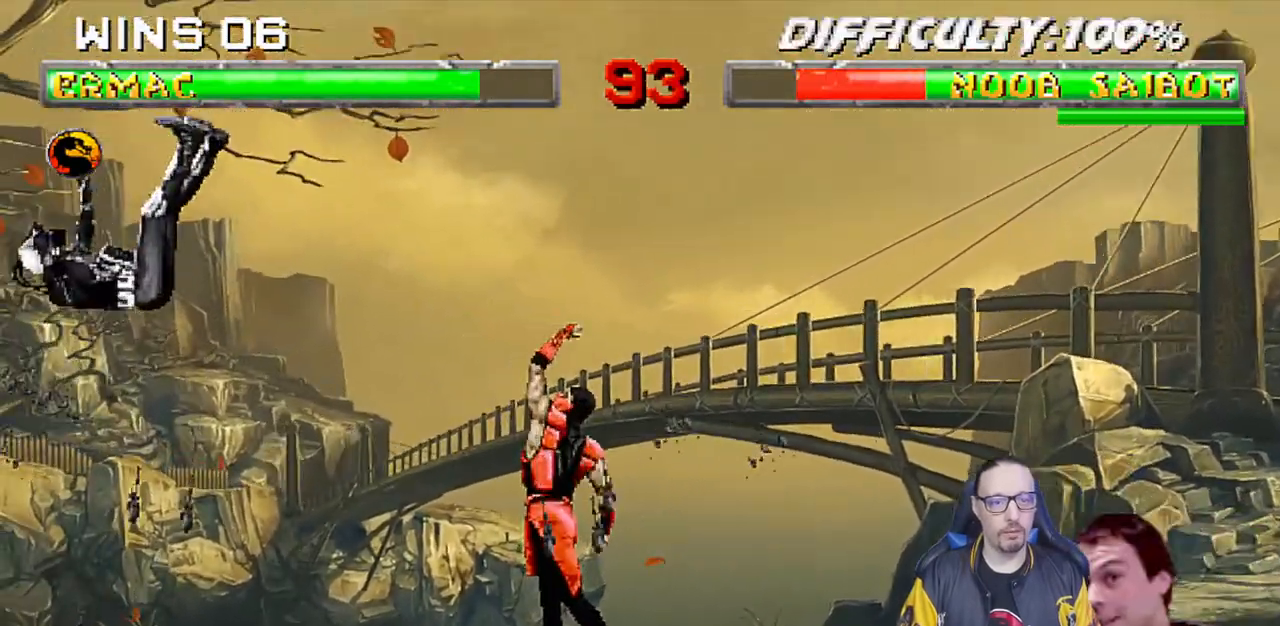
{"buttons": [], "left_stick": "center", "right_stick": "center", "events": [[83, "TRIANGLE", "up"]]}
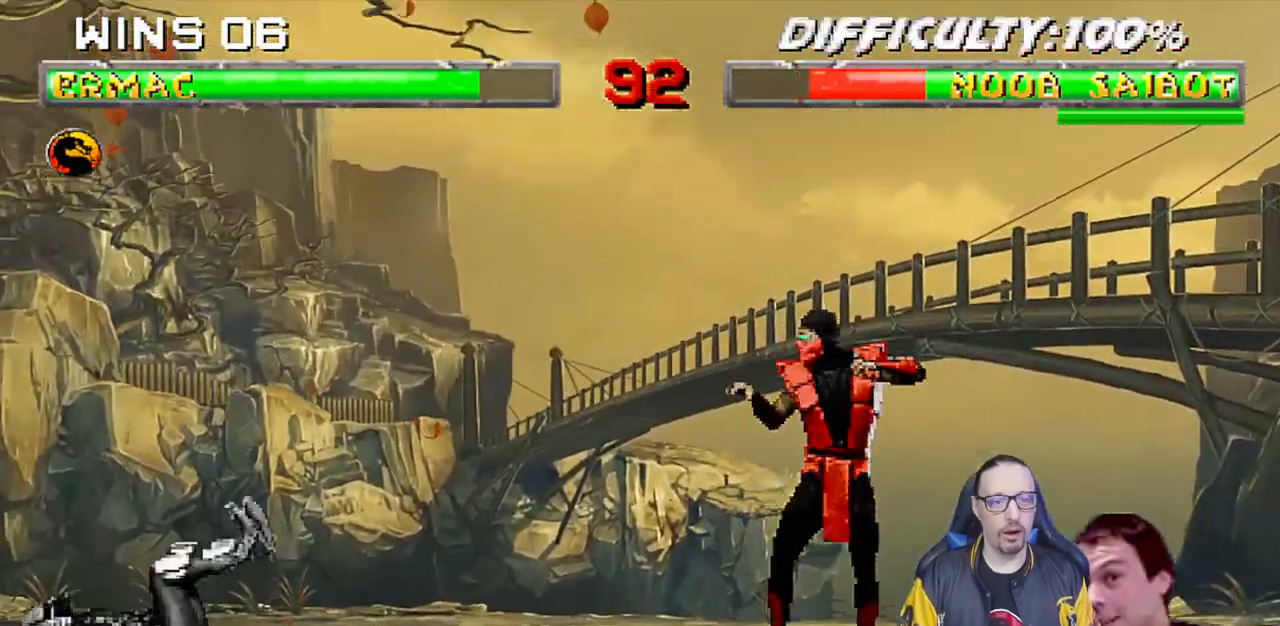
{"buttons": ["L1", "DPAD_UP", "DPAD_LEFT"], "left_stick": "center", "right_stick": "center", "events": [[367, "DPAD_LEFT", "down"], [383, "L1", "down"], [450, "DPAD_UP", "down"]]}
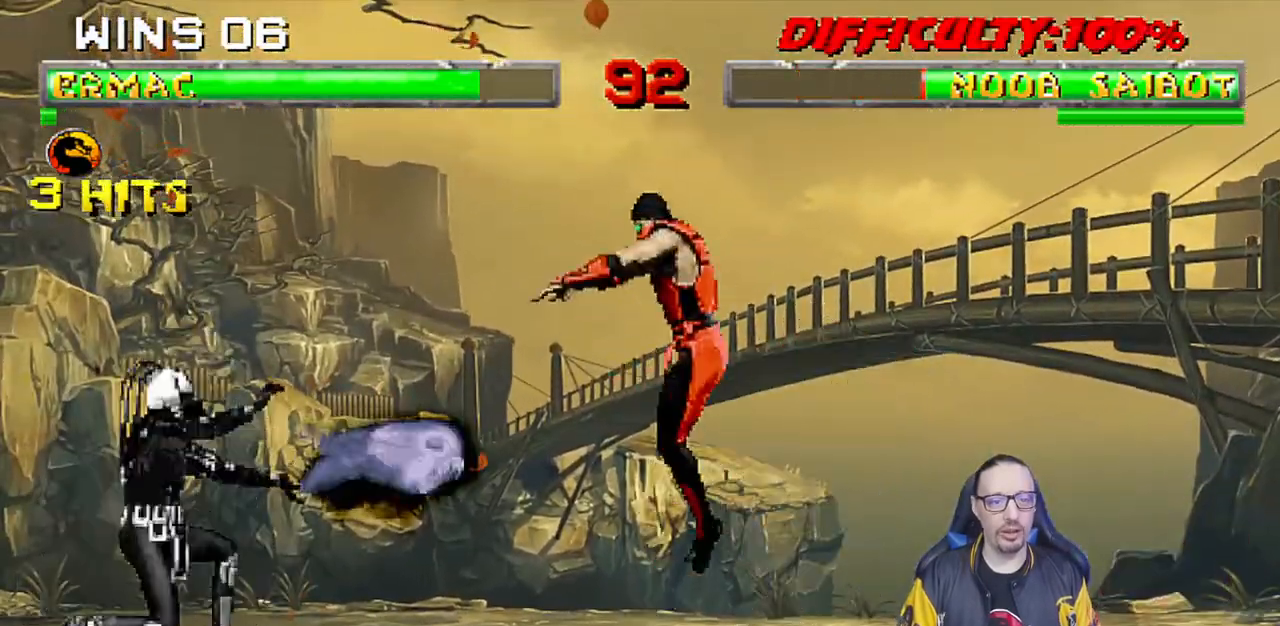
{"buttons": ["L1", "DPAD_RIGHT"], "left_stick": "center", "right_stick": "center", "events": [[267, "DPAD_LEFT", "up"], [267, "DPAD_UP", "up"], [383, "SQUARE", "down"], [417, "DPAD_RIGHT", "down"], [483, "SQUARE", "up"]]}
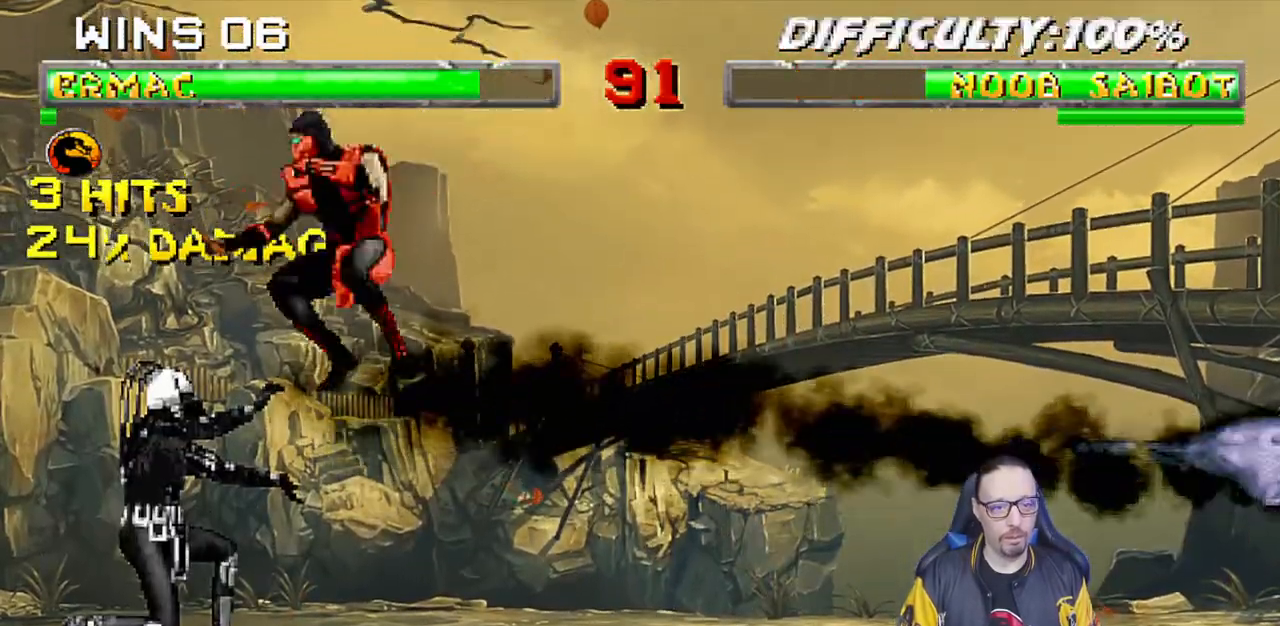
{"buttons": ["TRIANGLE", "L1", "DPAD_RIGHT"], "left_stick": "center", "right_stick": "center", "events": [[67, "SQUARE", "down"], [117, "SQUARE", "up"], [217, "SQUARE", "down"], [333, "CROSS", "down"], [333, "SQUARE", "up"], [467, "CROSS", "up"], [500, "TRIANGLE", "down"]]}
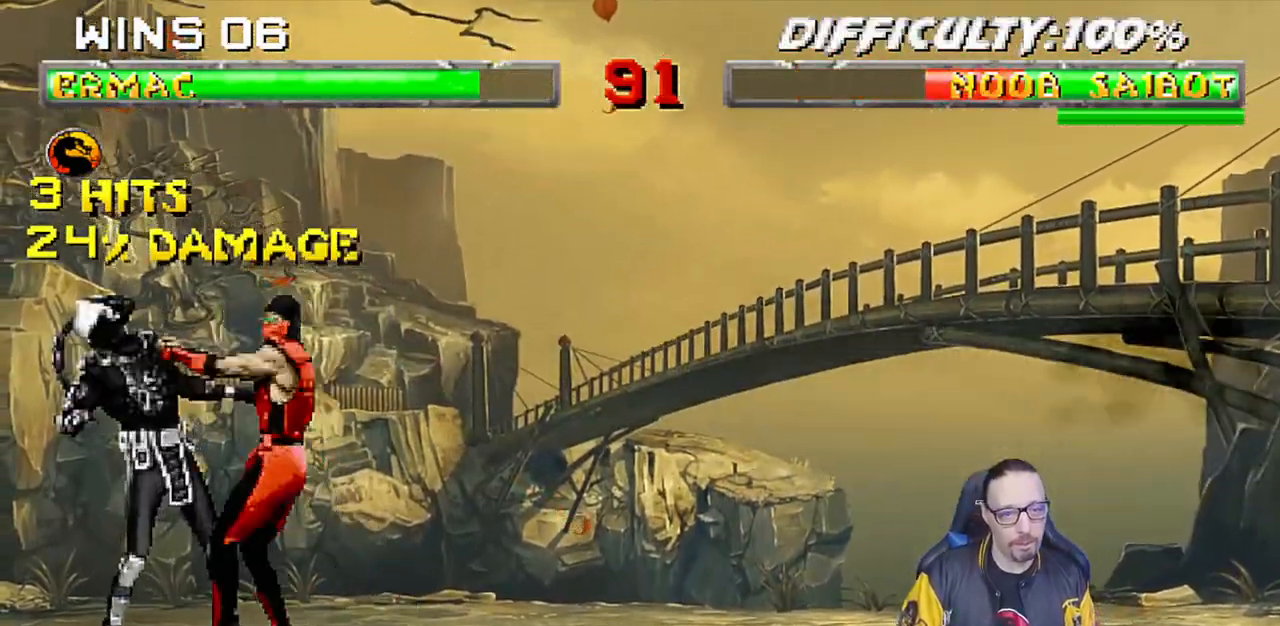
{"buttons": ["L1", "DPAD_RIGHT"], "left_stick": "center", "right_stick": "center", "events": [[100, "TRIANGLE", "up"], [150, "CIRCLE", "down"], [150, "TRIANGLE", "down"], [233, "TRIANGLE", "up"], [250, "CIRCLE", "up"], [283, "CIRCLE", "down"], [283, "TRIANGLE", "down"], [367, "CIRCLE", "up"], [383, "TRIANGLE", "up"], [417, "TRIANGLE", "down"], [433, "CIRCLE", "down"], [500, "CIRCLE", "up"], [500, "TRIANGLE", "up"]]}
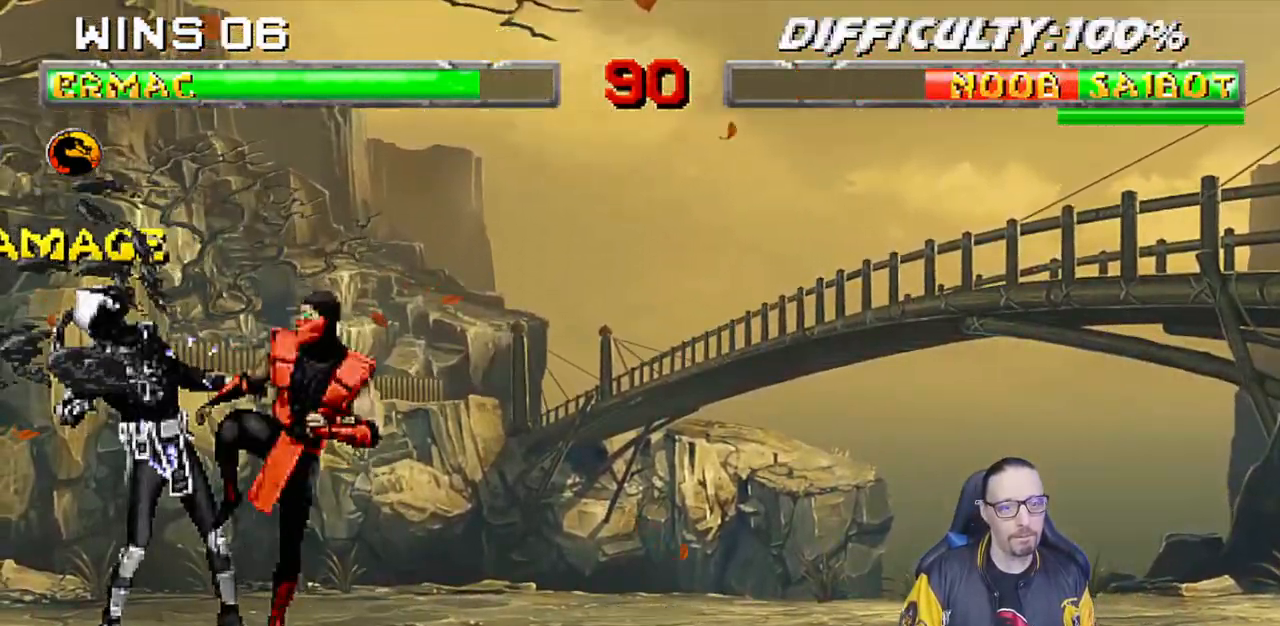
{"buttons": [], "left_stick": "center", "right_stick": "center", "events": [[67, "TRIANGLE", "down"], [83, "CIRCLE", "down"], [150, "DPAD_UP", "down"], [167, "CIRCLE", "up"], [167, "TRIANGLE", "up"], [233, "CIRCLE", "down"], [233, "DPAD_UP", "up"], [233, "TRIANGLE", "down"], [350, "DPAD_RIGHT", "up"], [350, "L1", "up"], [367, "CIRCLE", "up"], [383, "TRIANGLE", "up"]]}
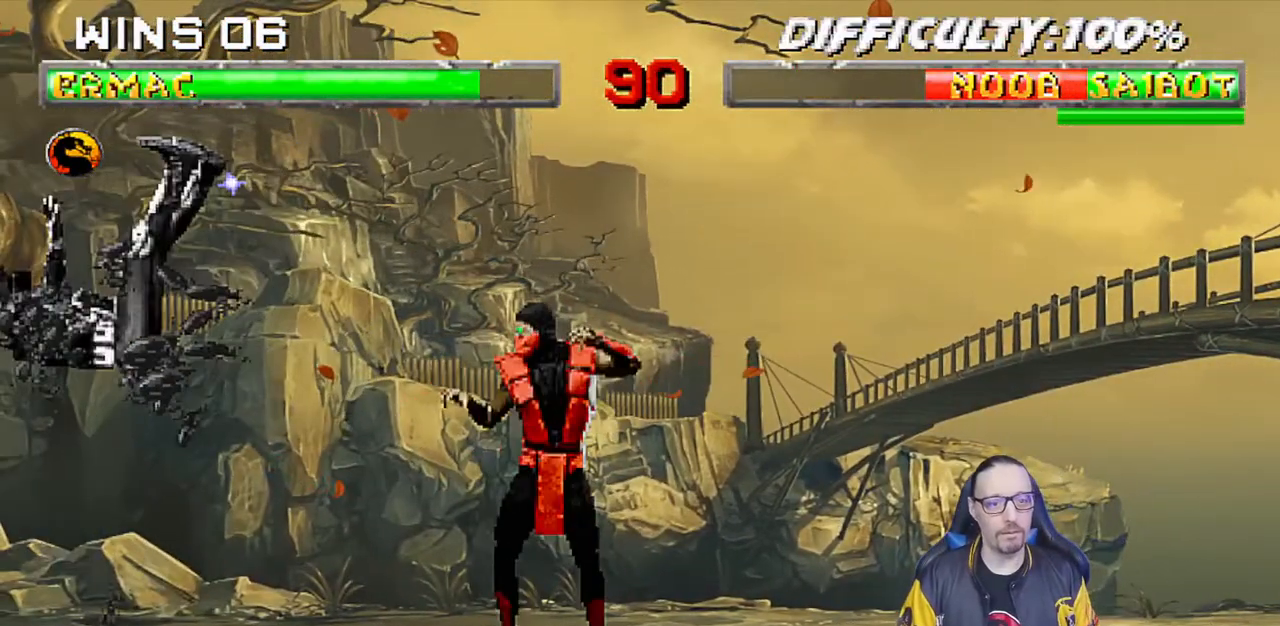
{"buttons": ["CIRCLE"], "left_stick": "center", "right_stick": "down", "events": [[17, "DPAD_RIGHT", "down"], [33, "L1", "down"], [117, "CIRCLE", "down"], [217, "CIRCLE", "up"], [250, "CIRCLE", "down"], [450, "DPAD_RIGHT", "up"], [467, "L1", "up"], [500, "right_stick", "down"]]}
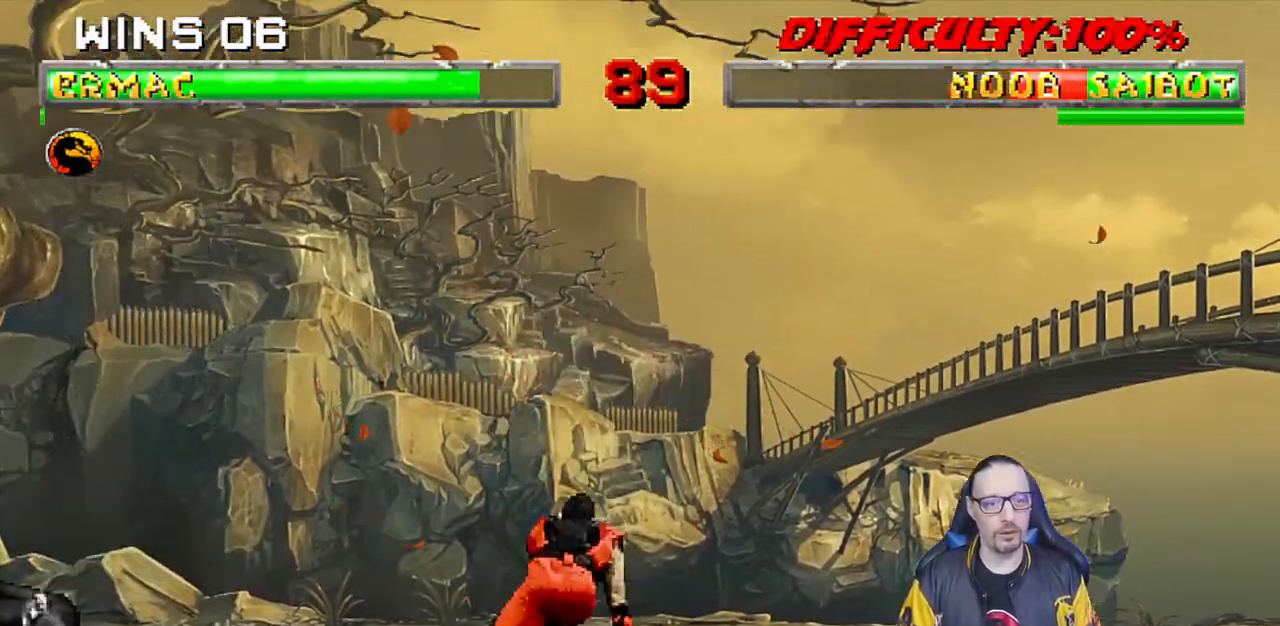
{"buttons": ["L1", "DPAD_UP", "DPAD_LEFT"], "left_stick": "center", "right_stick": "center", "events": [[17, "CIRCLE", "up"], [117, "DPAD_RIGHT", "down"], [267, "right_stick", "center"], [283, "DPAD_RIGHT", "up"], [383, "DPAD_LEFT", "down"], [383, "DPAD_UP", "down"], [383, "L1", "down"]]}
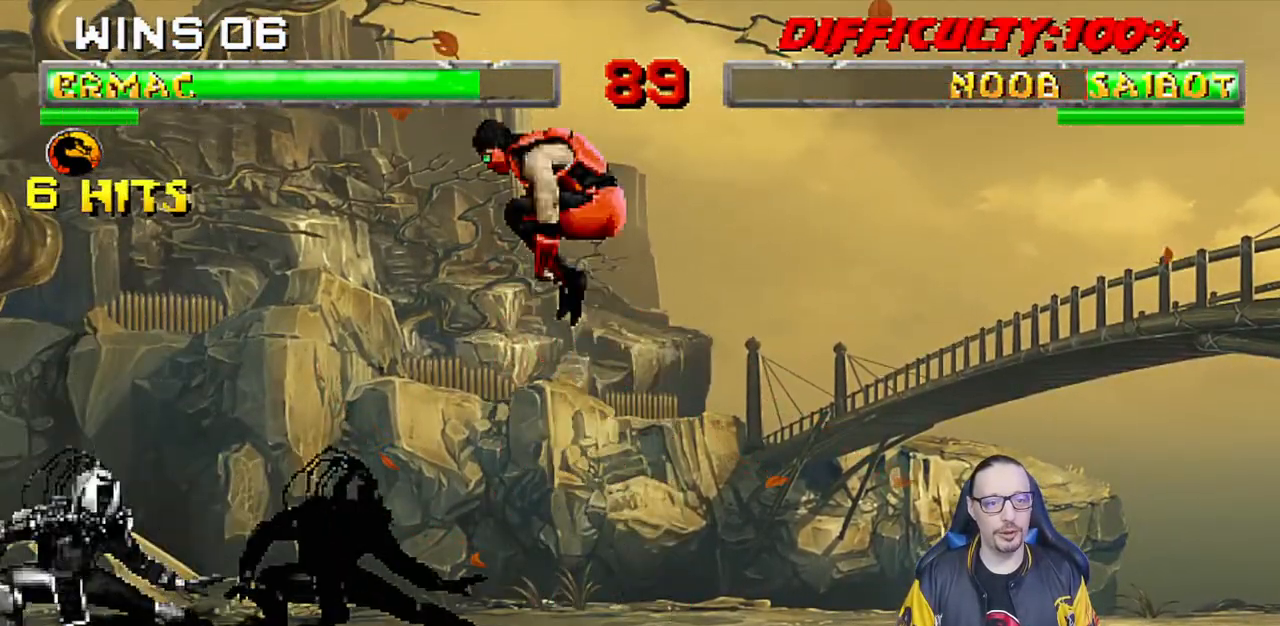
{"buttons": ["TRIANGLE"], "left_stick": "center", "right_stick": "center", "events": [[267, "DPAD_LEFT", "up"], [283, "DPAD_UP", "up"], [283, "TRIANGLE", "down"], [333, "L1", "up"], [400, "TRIANGLE", "up"], [450, "TRIANGLE", "down"]]}